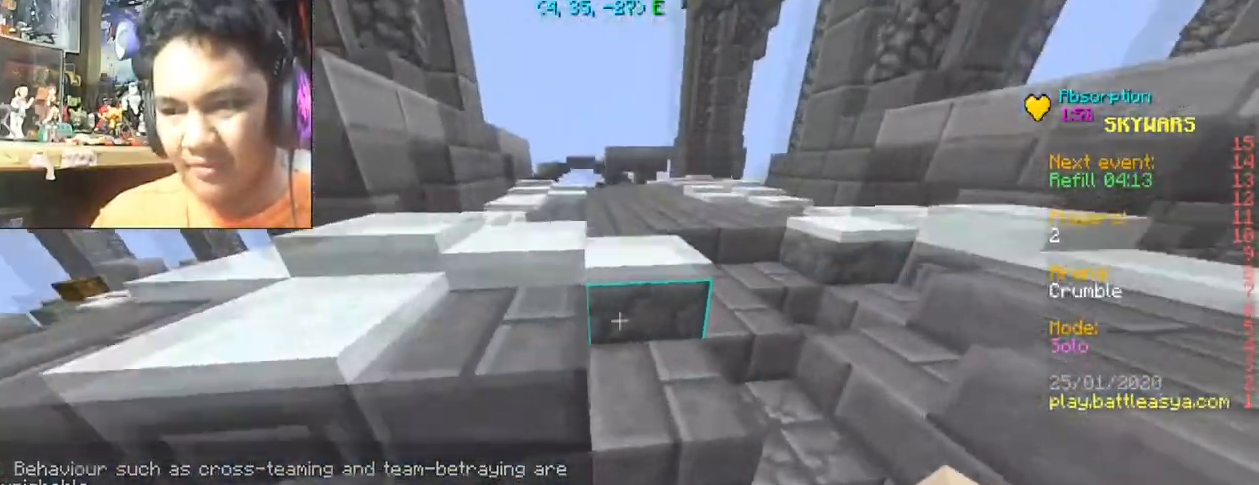
Gameplay with keyboard and mouse; each line is a JSON object with the keys and mouse buttons held at the frame after it. "events" lists presses ("down") and releases ("up") of "a", "d", "s", "space", "w", "mouse_left" and "mouse_right" between this image and that frame as [ms after this image, input, new state], when the widget could be followed in between. "mouse_left", "mouse_right" = the "left", "right" buttons of the "mouse" list. No other keys are recorded. Fast repeated clicks can show as one long hold. Mouse movement is not recorded.
{"keys": ["space", "w"], "mouse": [], "events": [[33, "a", "down"], [267, "a", "up"]]}
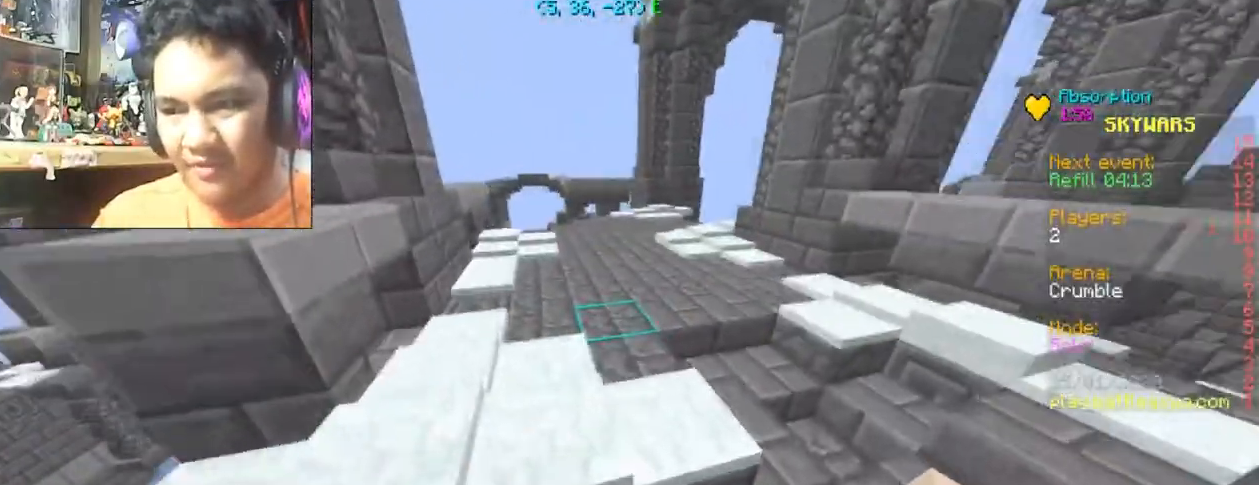
{"keys": ["space", "w"], "mouse": [], "events": []}
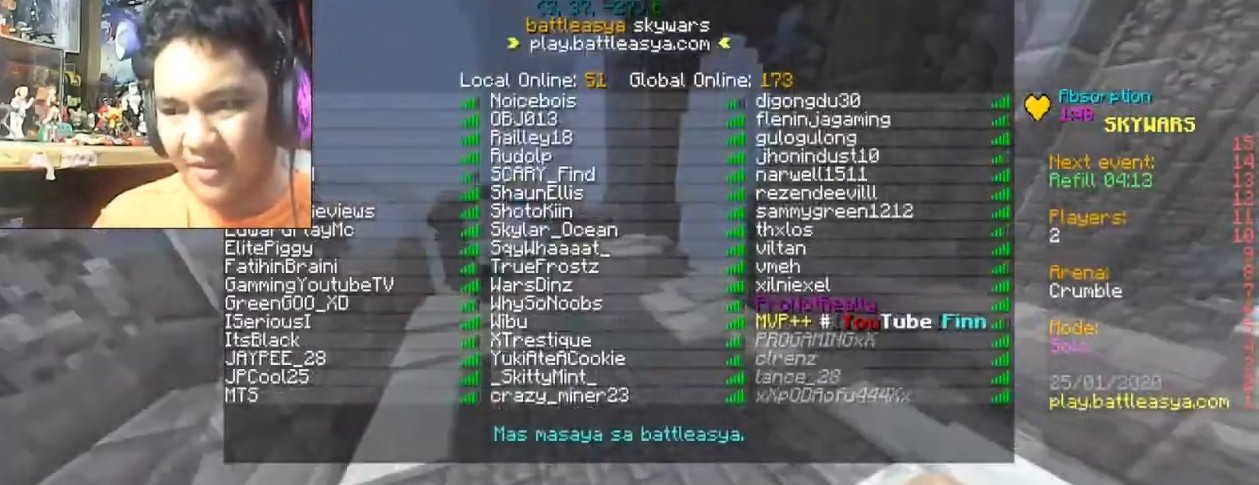
{"keys": ["a", "space", "w"], "mouse": [], "events": [[367, "a", "down"]]}
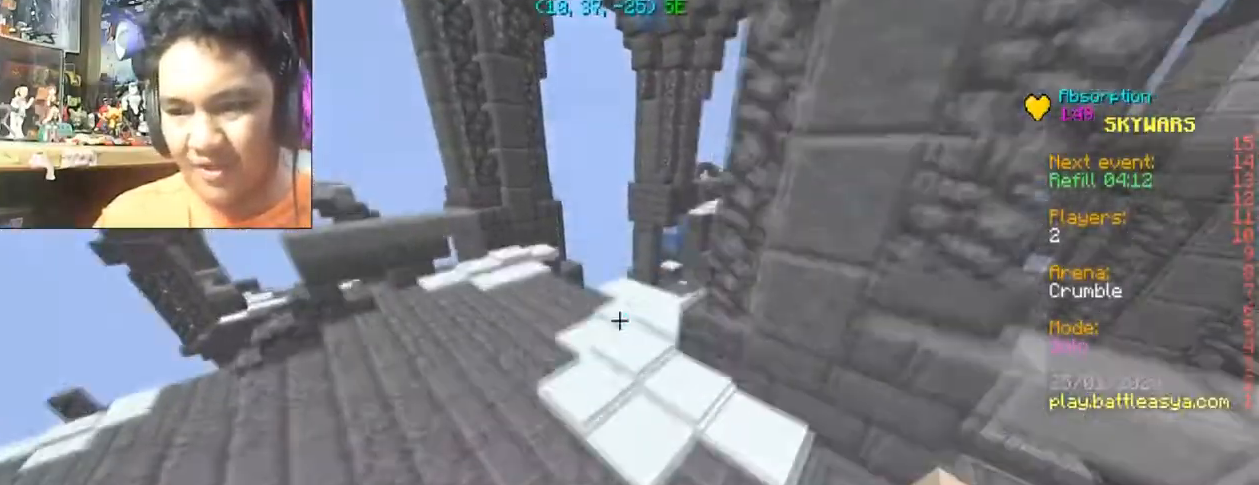
{"keys": ["w"], "mouse": [], "events": [[300, "a", "up"], [501, "space", "up"]]}
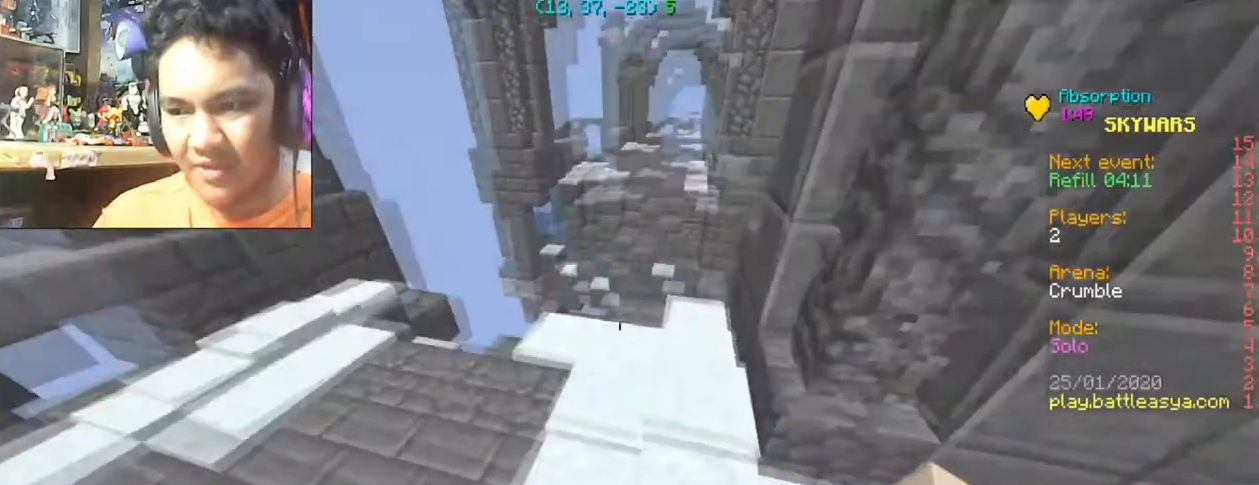
{"keys": [], "mouse": [], "events": [[267, "w", "up"]]}
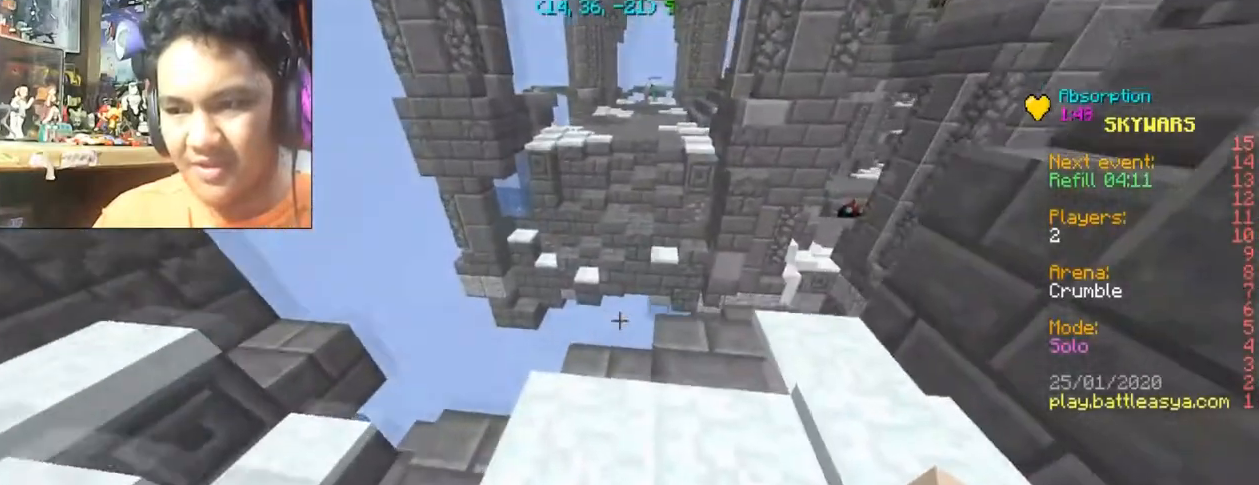
{"keys": [], "mouse": [], "events": []}
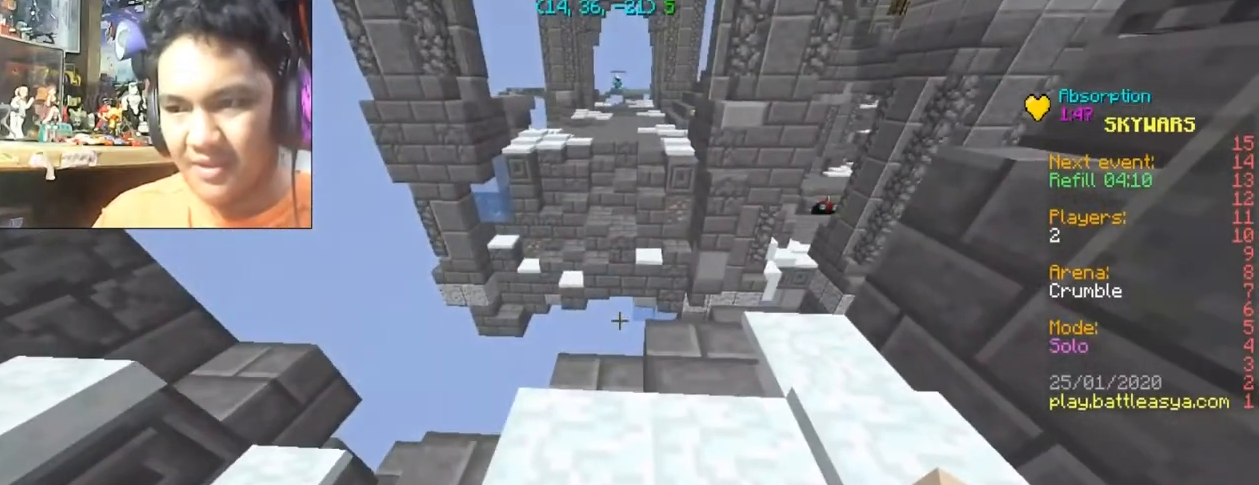
{"keys": [], "mouse": [], "events": []}
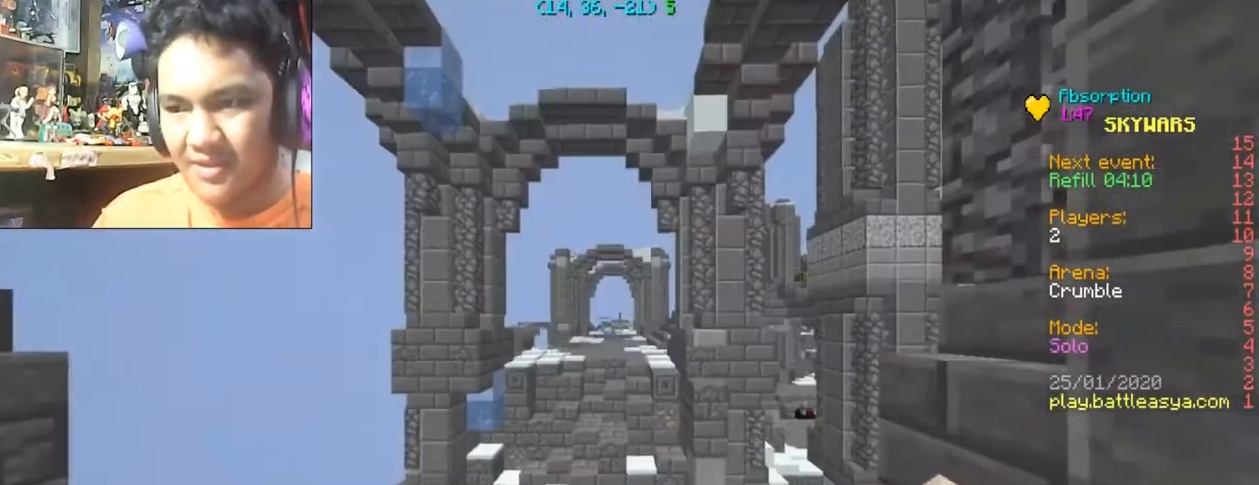
{"keys": [], "mouse": [], "events": []}
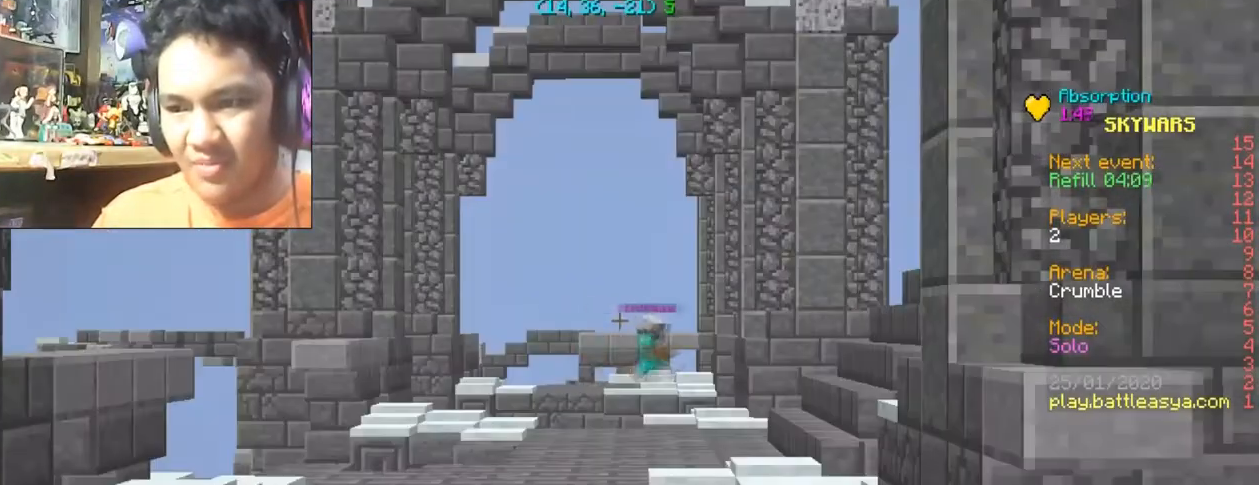
{"keys": ["d", "w"], "mouse": [], "events": [[166, "w", "down"], [267, "d", "down"]]}
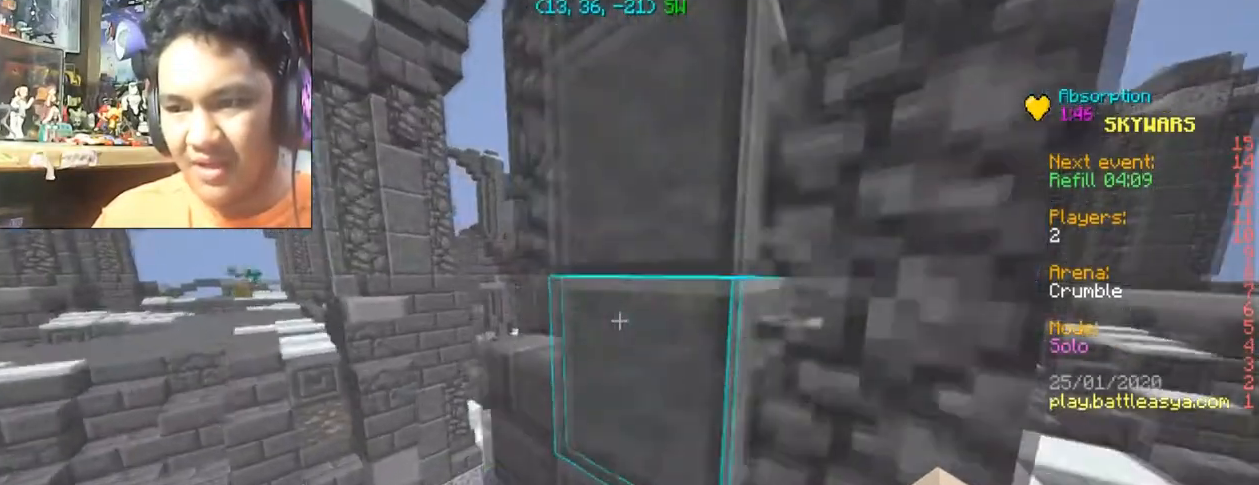
{"keys": [], "mouse": [], "events": [[134, "w", "up"], [167, "d", "up"]]}
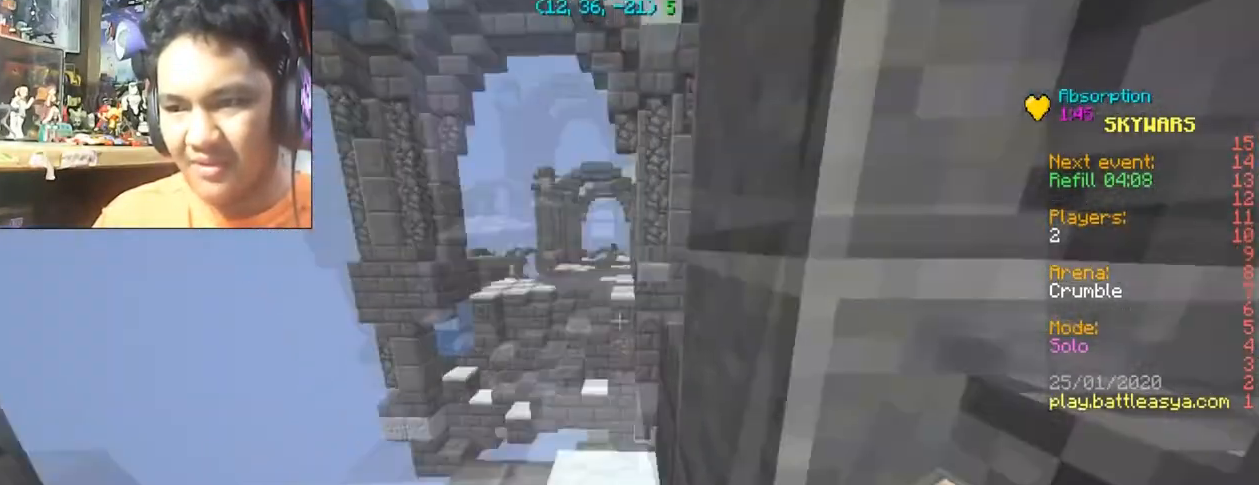
{"keys": [], "mouse": [], "events": []}
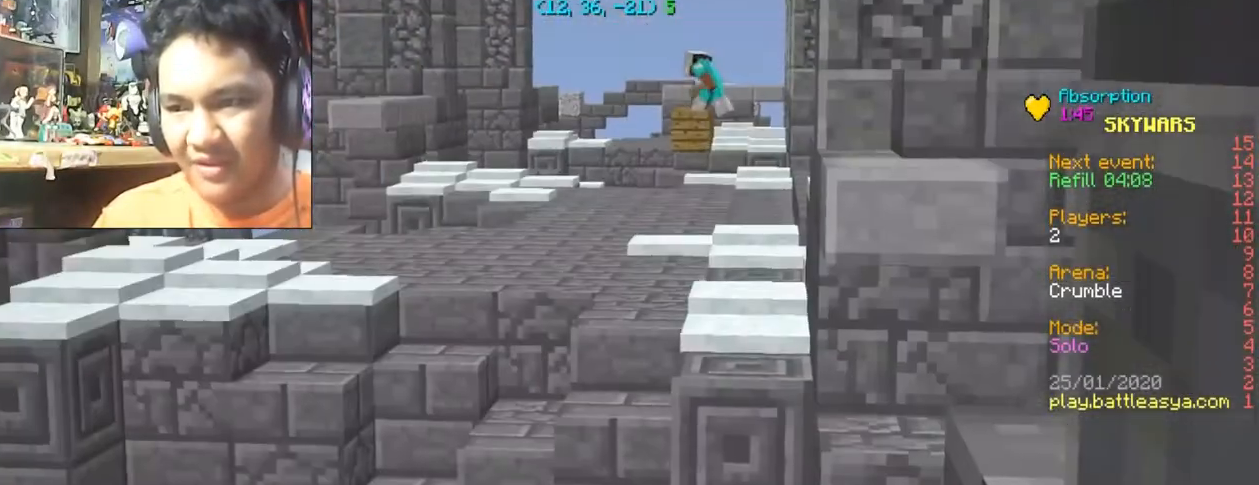
{"keys": [], "mouse": [], "events": []}
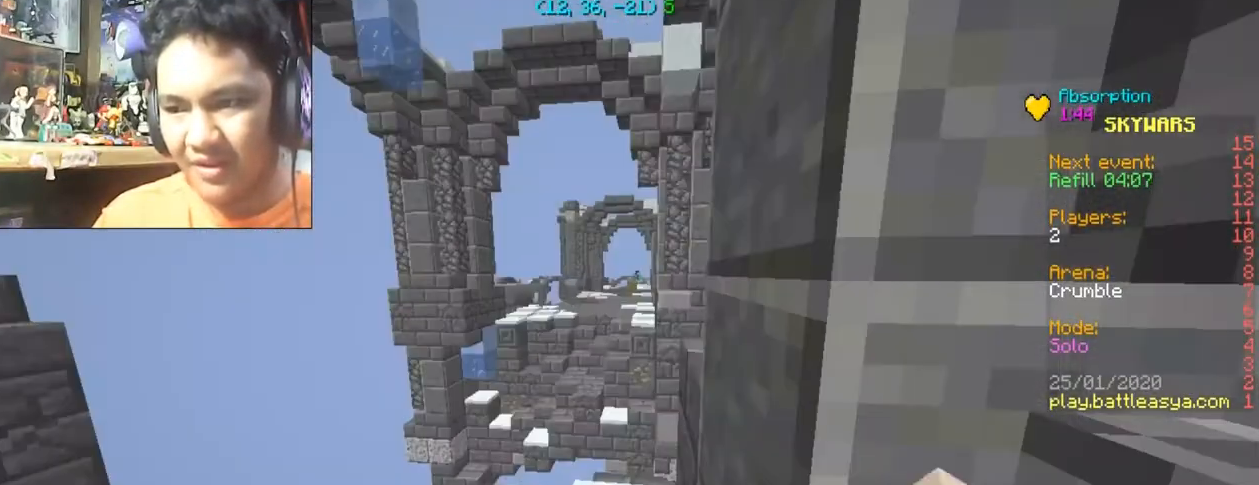
{"keys": [], "mouse": [], "events": []}
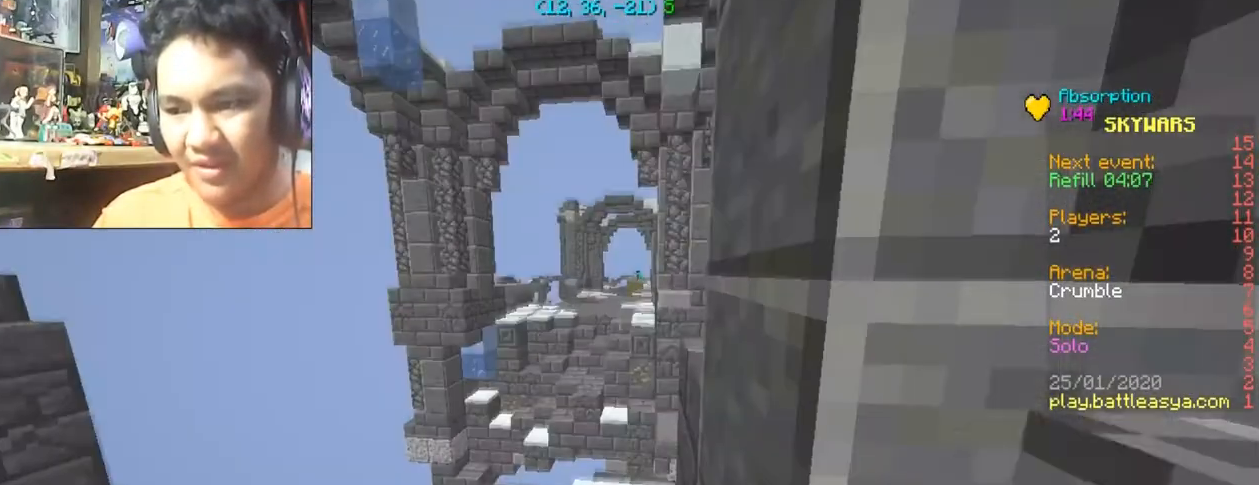
{"keys": ["w"], "mouse": [], "events": [[501, "w", "down"]]}
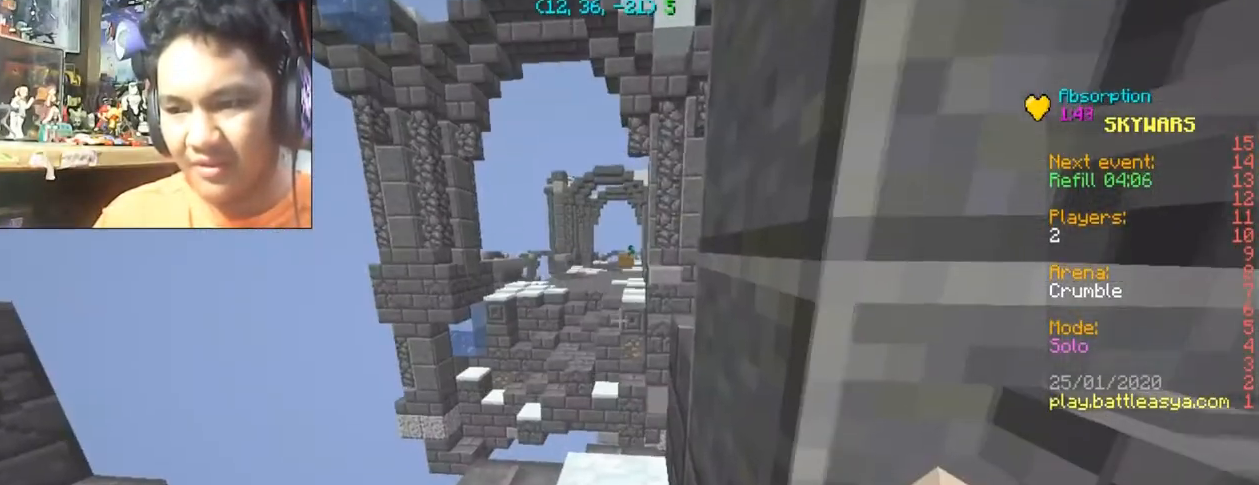
{"keys": ["d", "s"], "mouse": [], "events": [[133, "w", "up"], [433, "s", "down"], [467, "d", "down"]]}
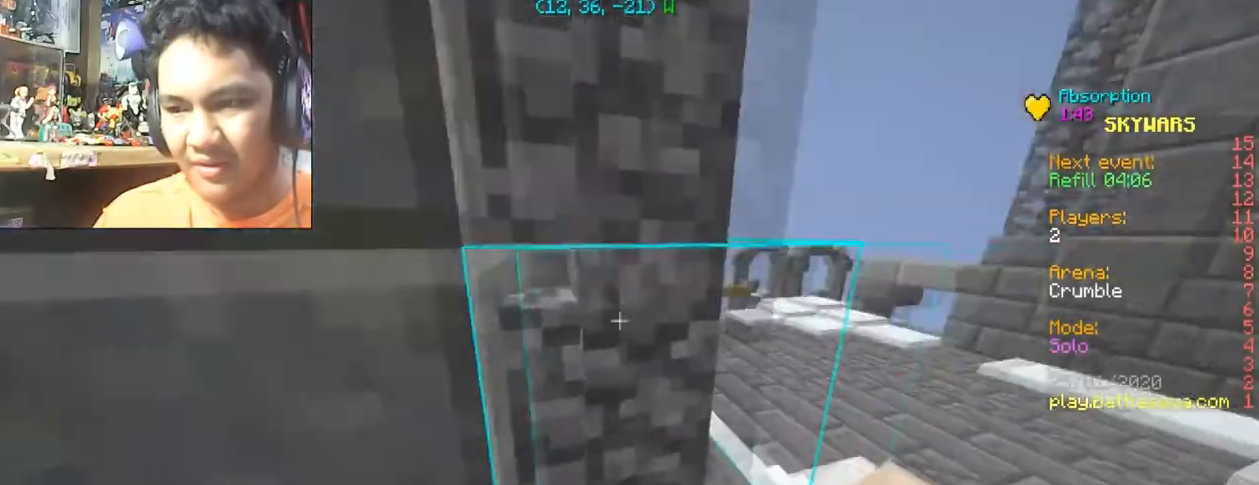
{"keys": ["d", "w"], "mouse": [], "events": [[67, "s", "up"], [200, "w", "down"]]}
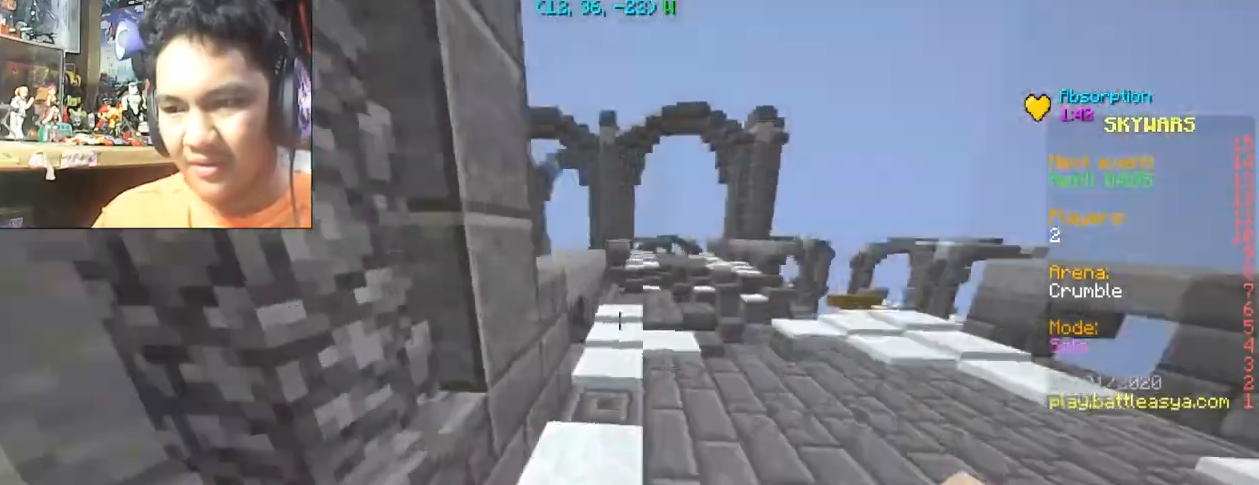
{"keys": ["d", "space", "w"], "mouse": [], "events": [[267, "space", "down"]]}
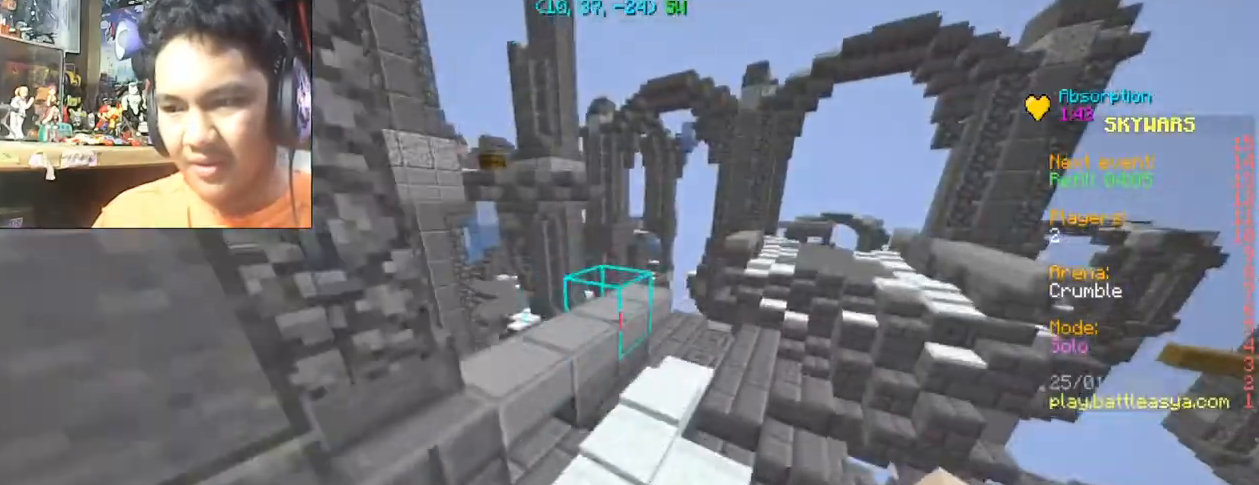
{"keys": ["w"], "mouse": [], "events": [[34, "d", "up"], [34, "space", "up"]]}
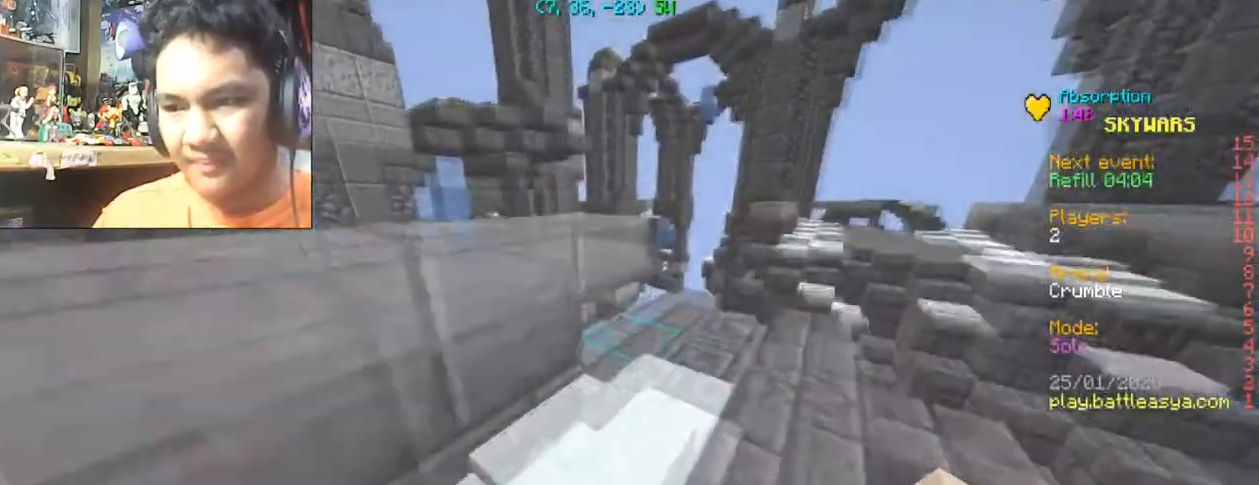
{"keys": ["d", "w"], "mouse": [], "events": [[233, "d", "down"]]}
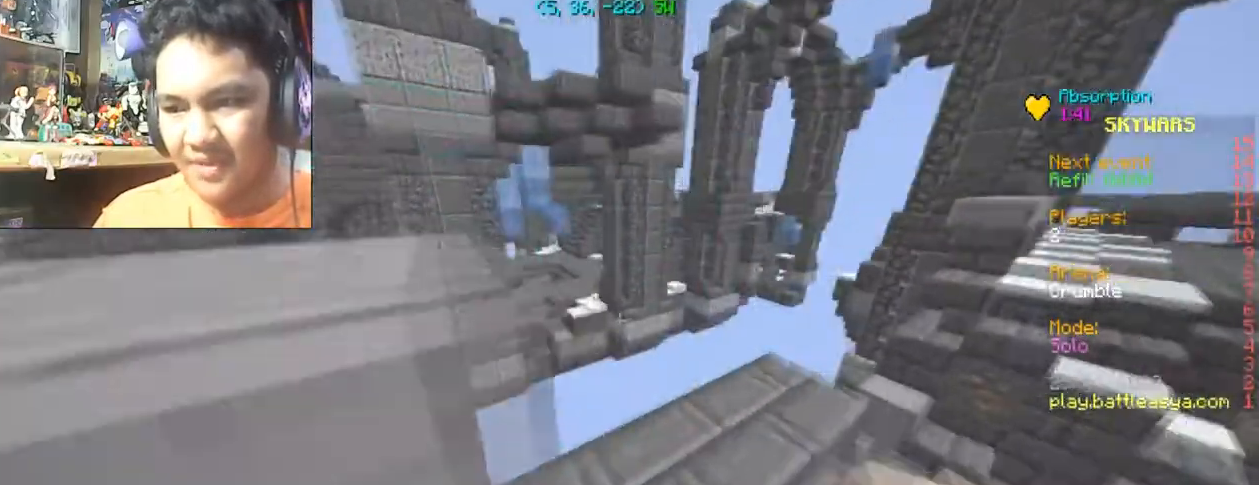
{"keys": [], "mouse": [], "events": [[100, "w", "up"], [167, "d", "up"]]}
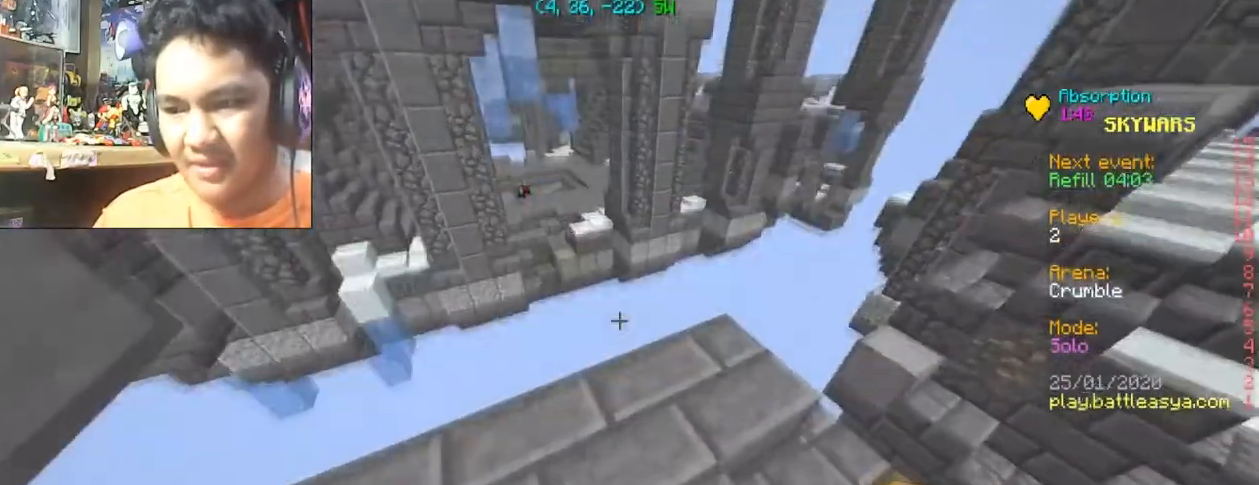
{"keys": ["space"], "mouse": [], "events": [[66, "w", "down"], [166, "w", "up"], [367, "space", "down"]]}
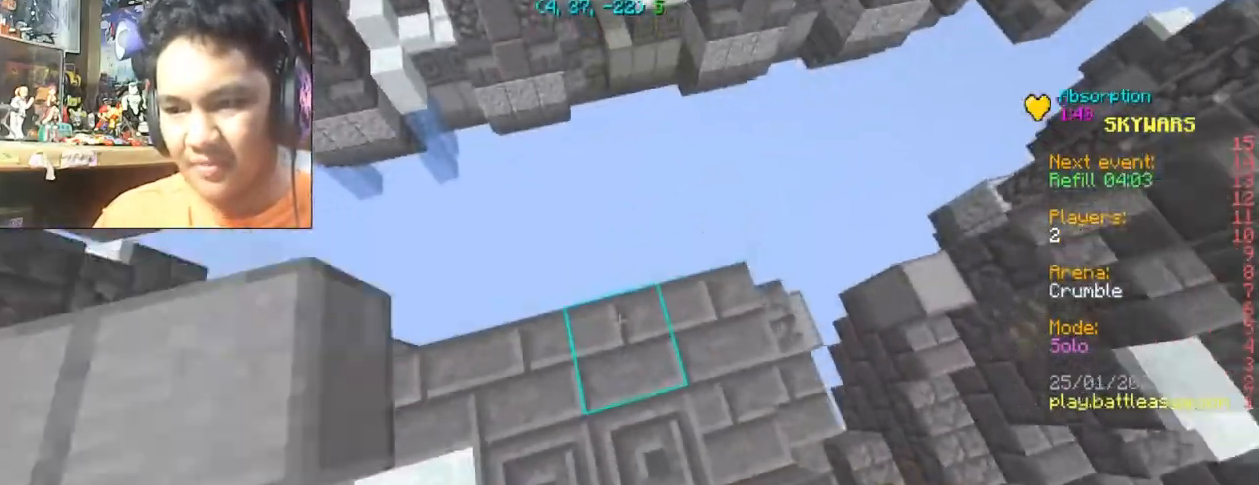
{"keys": ["space"], "mouse": ["right"], "events": [[67, "mouse_right", "down"], [167, "mouse_right", "up"], [434, "mouse_right", "down"]]}
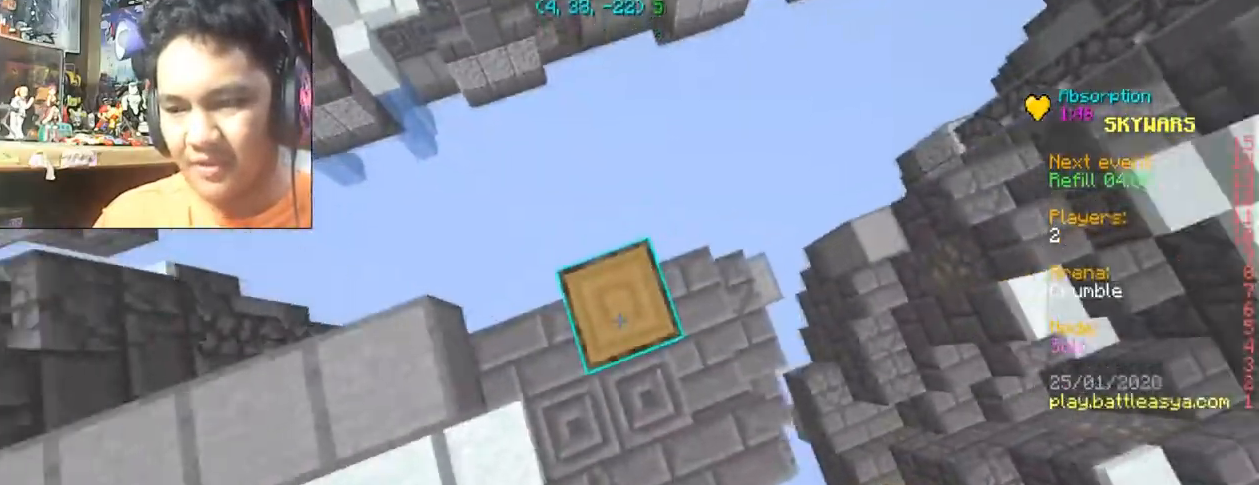
{"keys": ["space"], "mouse": [], "events": [[133, "mouse_right", "up"], [300, "mouse_right", "down"], [433, "mouse_right", "up"]]}
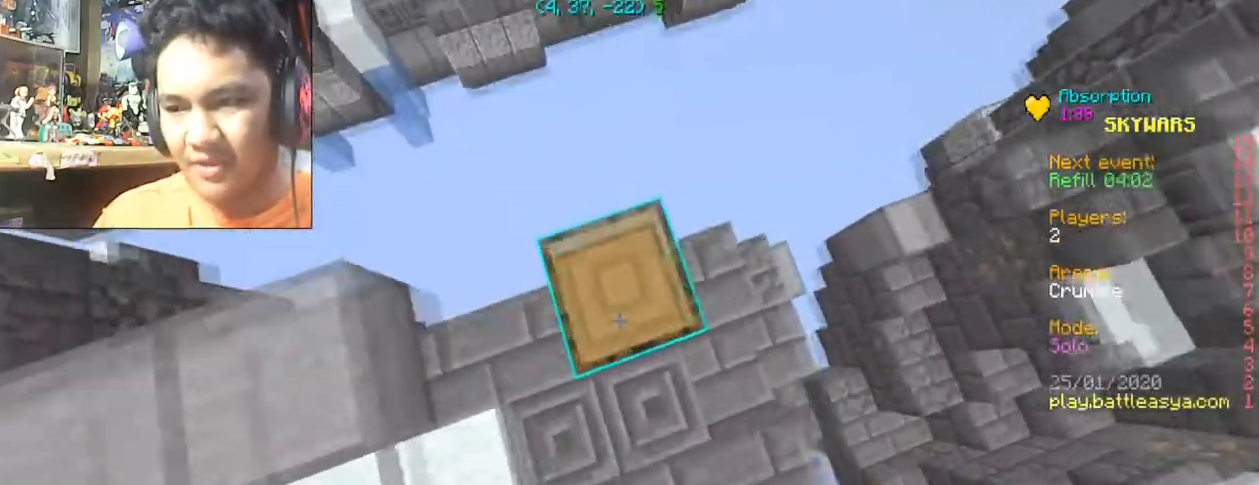
{"keys": ["space"], "mouse": [], "events": [[234, "mouse_right", "down"], [367, "mouse_right", "up"]]}
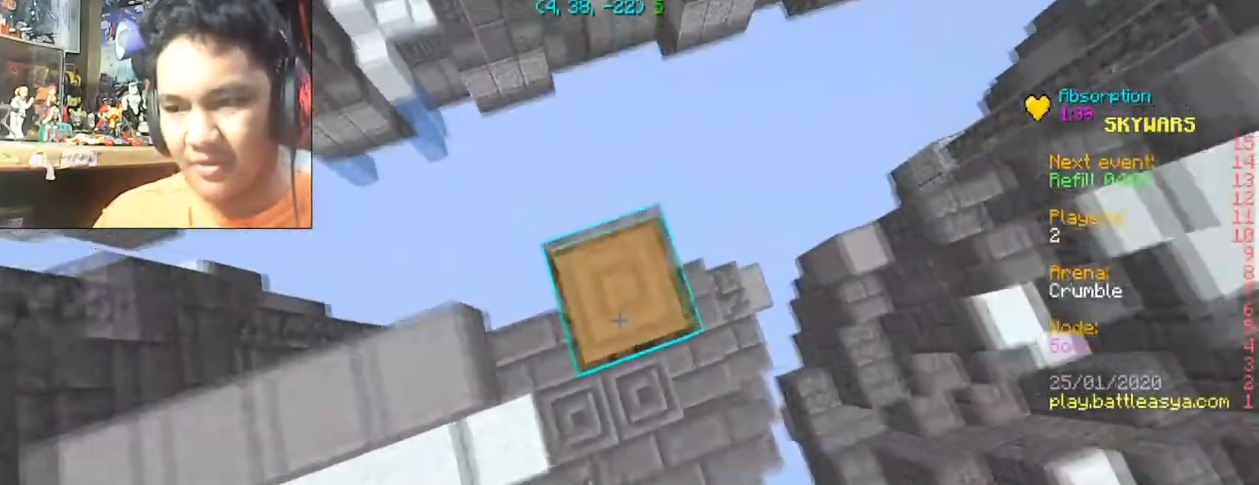
{"keys": ["space"], "mouse": [], "events": [[166, "mouse_right", "down"], [333, "mouse_right", "up"]]}
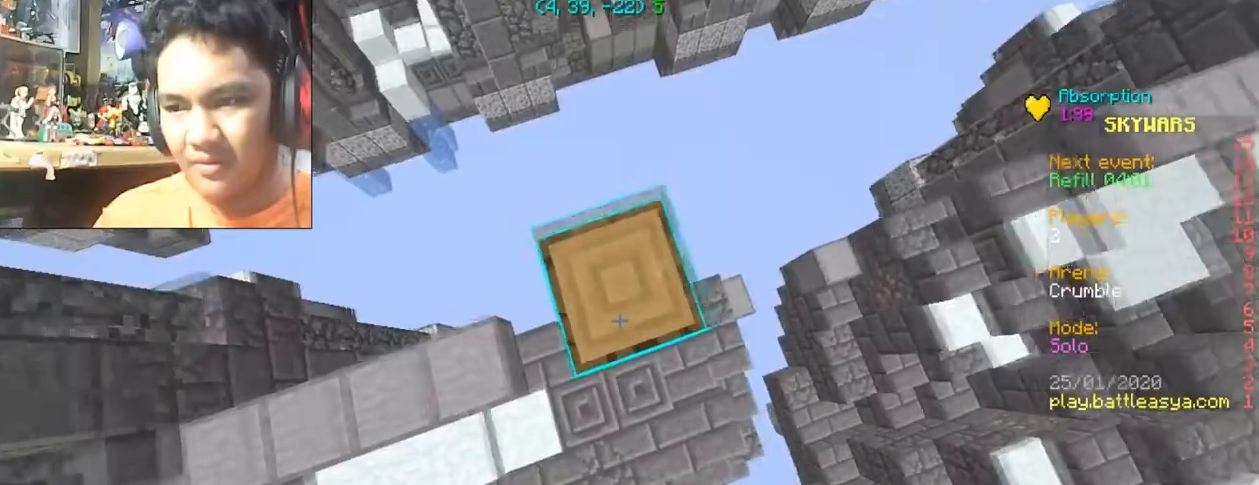
{"keys": [], "mouse": [], "events": [[134, "mouse_right", "down"], [267, "space", "up"], [300, "mouse_right", "up"]]}
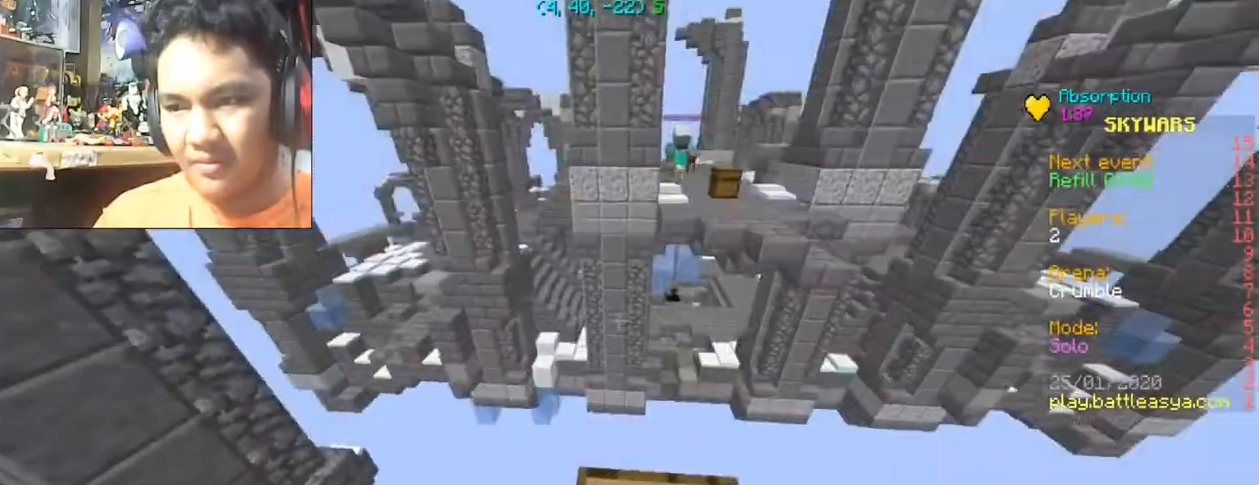
{"keys": [], "mouse": [], "events": []}
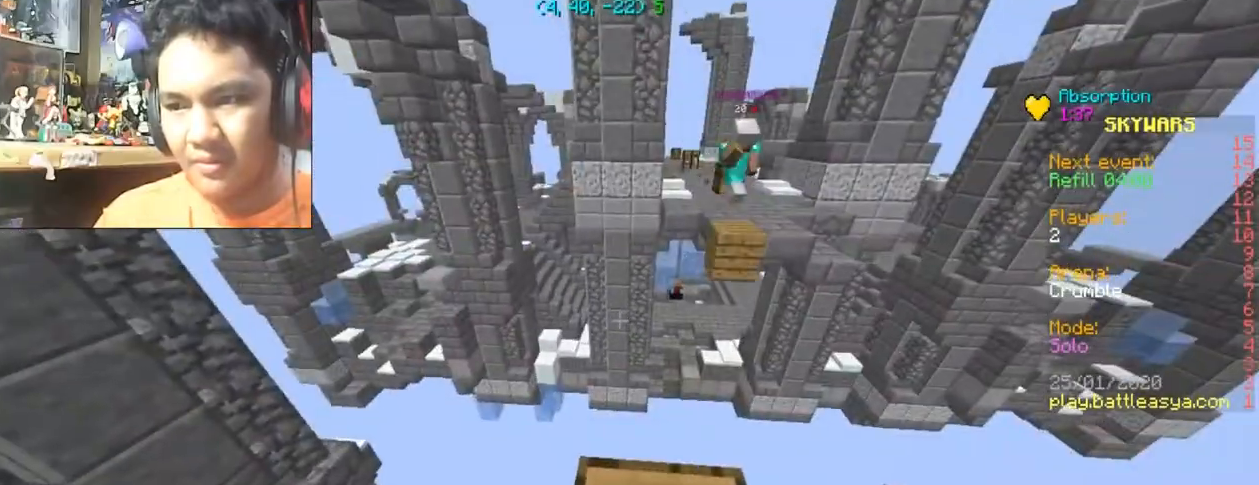
{"keys": ["a", "w"], "mouse": [], "events": [[267, "a", "down"], [467, "w", "down"]]}
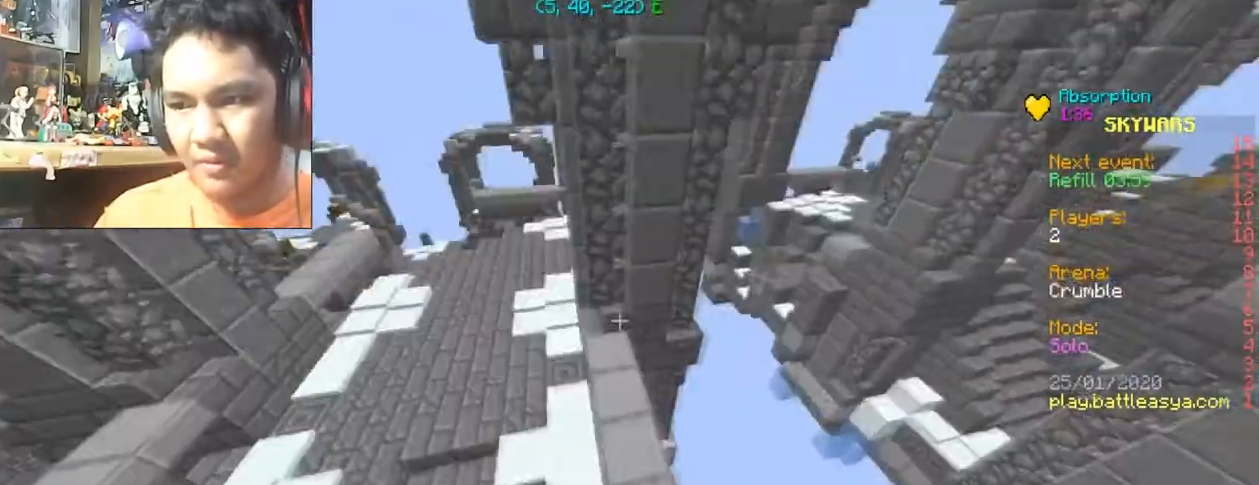
{"keys": ["a"], "mouse": [], "events": [[100, "a", "up"], [400, "a", "down"], [433, "w", "up"]]}
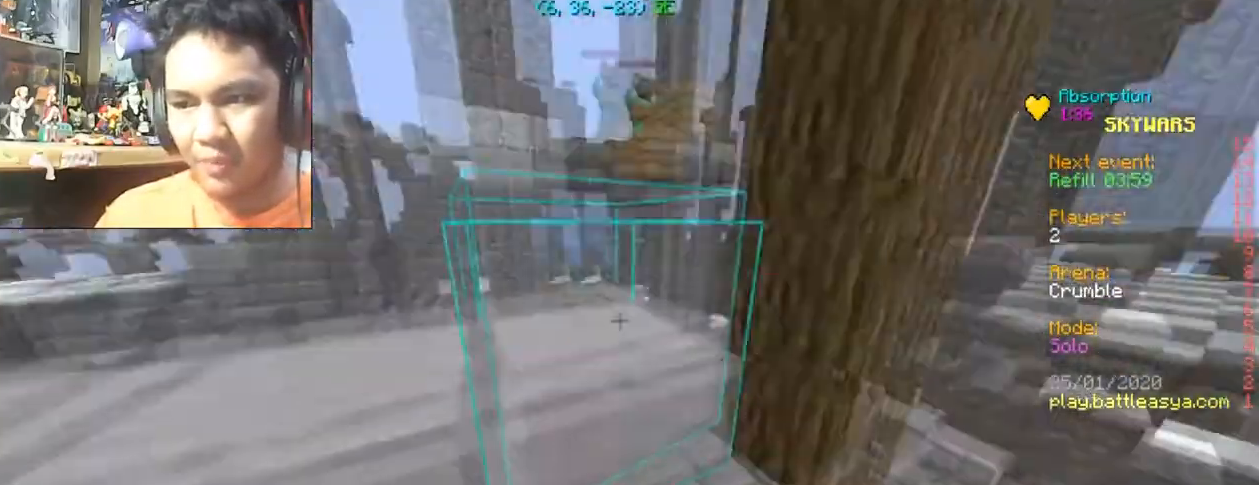
{"keys": ["a"], "mouse": [], "events": [[100, "s", "down"], [467, "s", "up"]]}
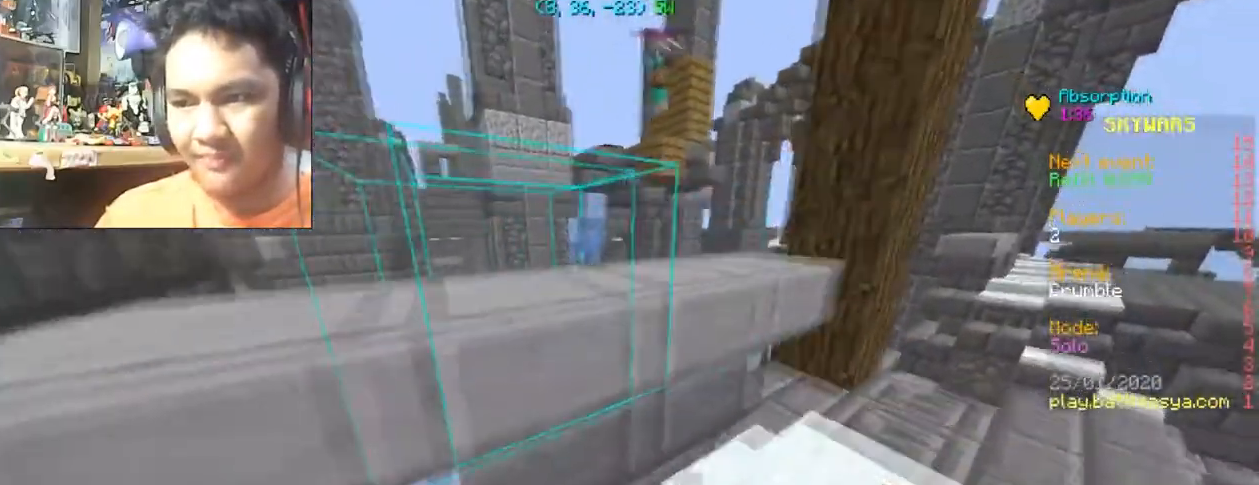
{"keys": [], "mouse": [], "events": [[66, "a", "up"]]}